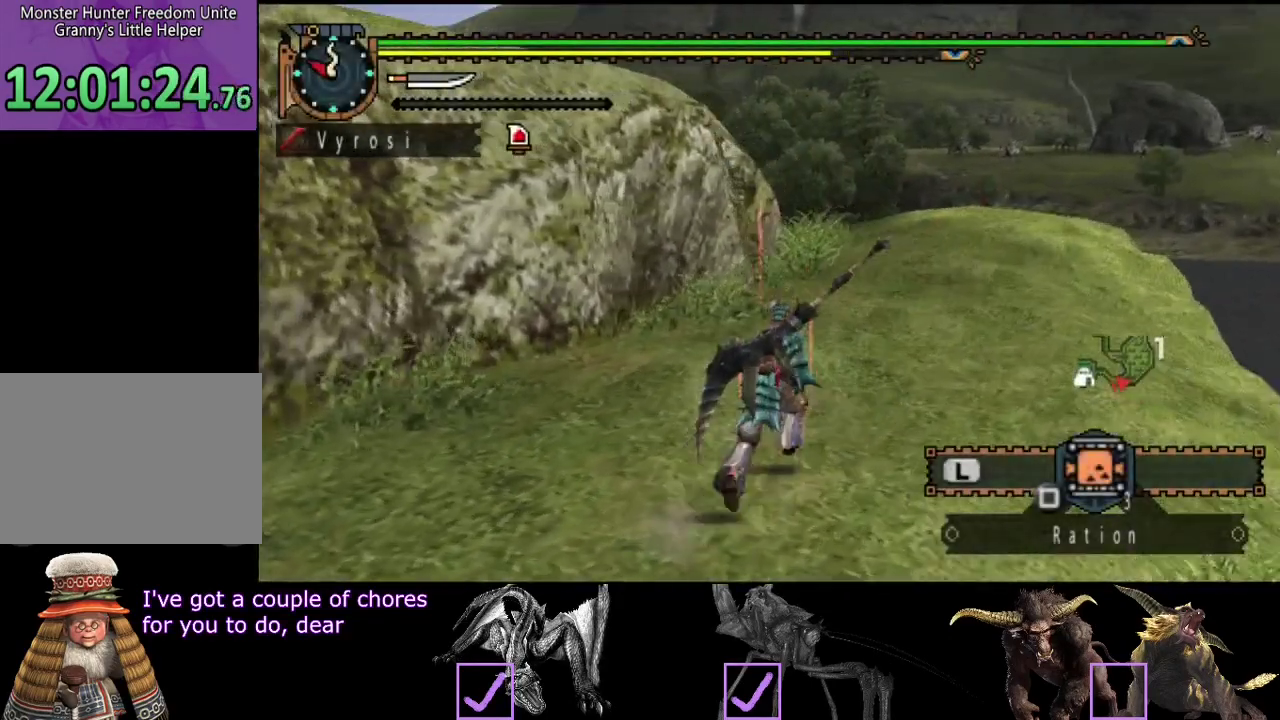
Gameplay with a controller (PlayStation layout); each line is a JSON object with the inputs held at the frame after it. "events" lists button and stick changes between this image and that frame as [ms after this image, input, new state], when the widget could be followed in between. Not read: L3 R3.
{"buttons": ["R2"], "left_stick": "up-right", "right_stick": "center", "events": []}
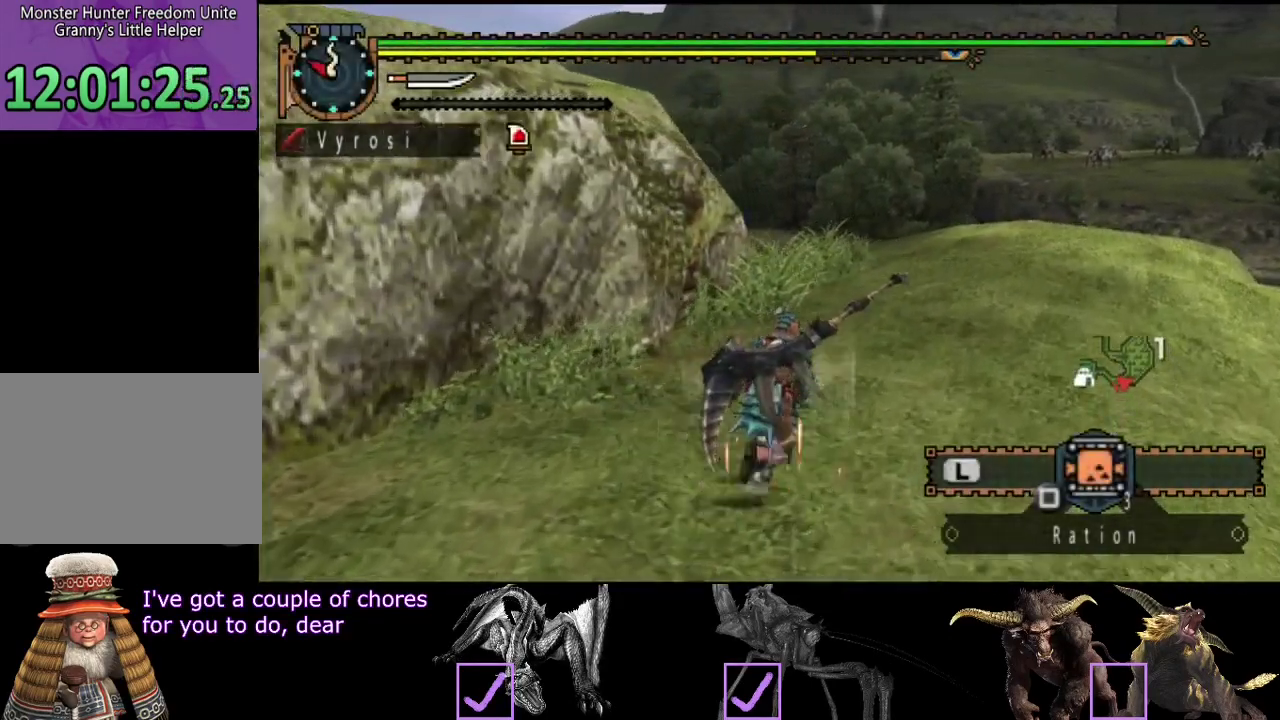
{"buttons": ["R2"], "left_stick": "up-right", "right_stick": "center", "events": [[83, "right_stick", "left"], [250, "right_stick", "center"]]}
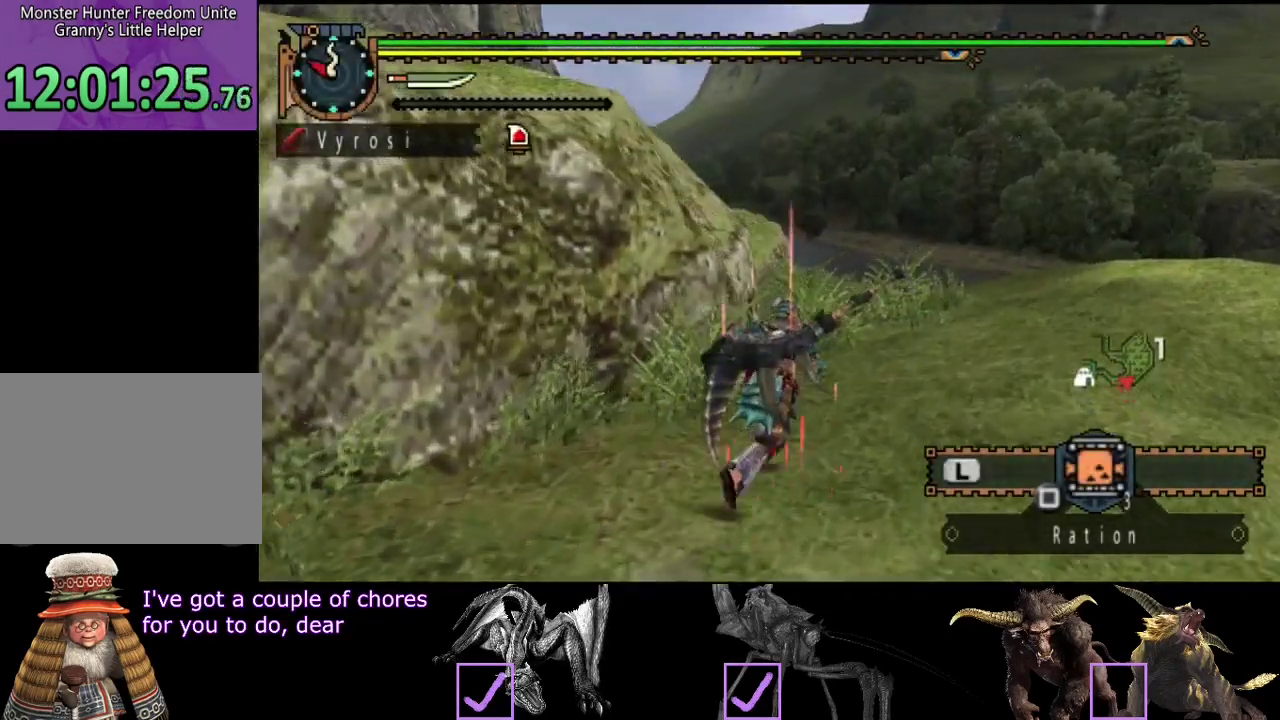
{"buttons": ["R2"], "left_stick": "up-right", "right_stick": "center", "events": [[150, "right_stick", "left"], [317, "right_stick", "center"]]}
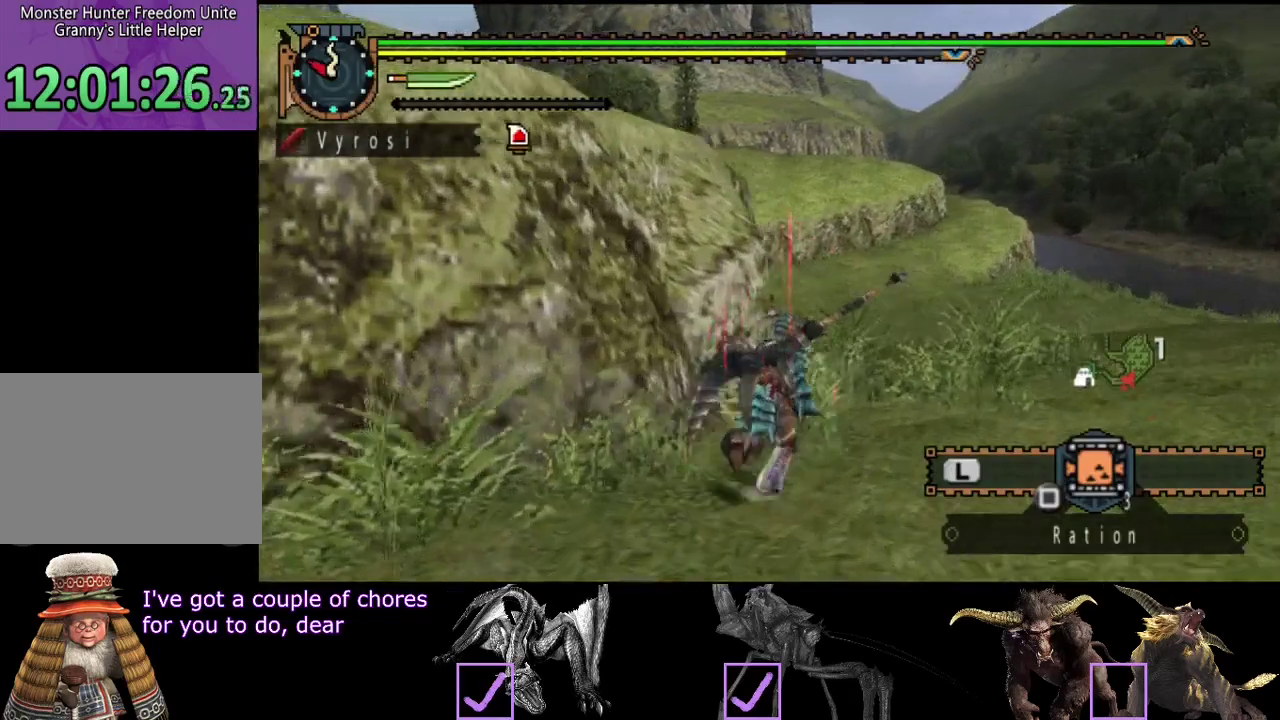
{"buttons": ["R2"], "left_stick": "up-right", "right_stick": "left", "events": [[367, "right_stick", "left"]]}
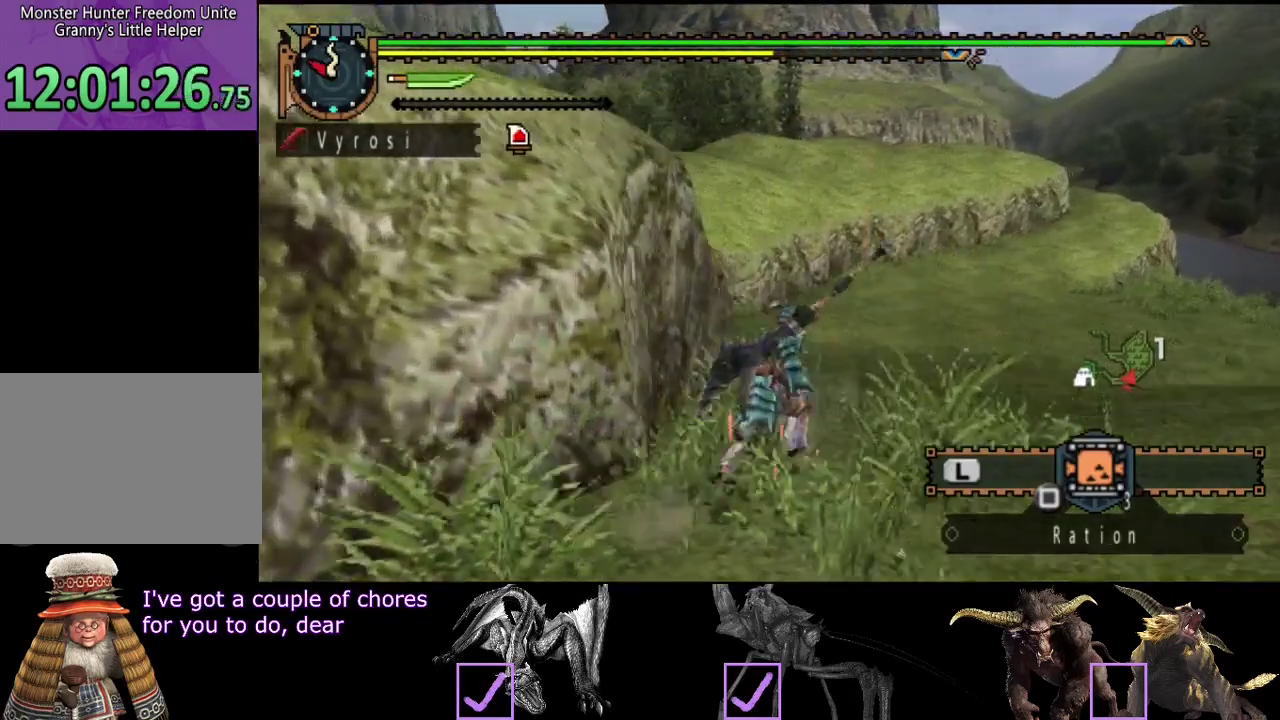
{"buttons": ["R2"], "left_stick": "up-right", "right_stick": "center", "events": [[33, "right_stick", "center"]]}
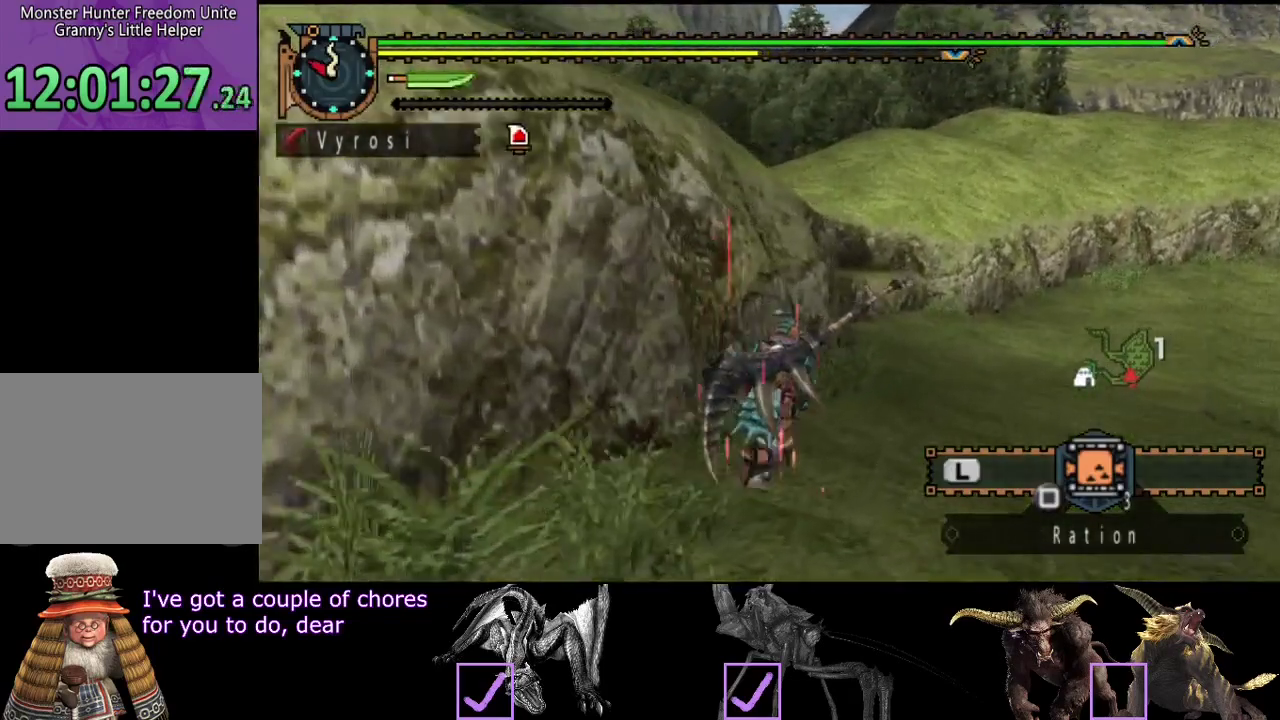
{"buttons": ["R2"], "left_stick": "up", "right_stick": "center", "events": [[400, "left_stick", "up"]]}
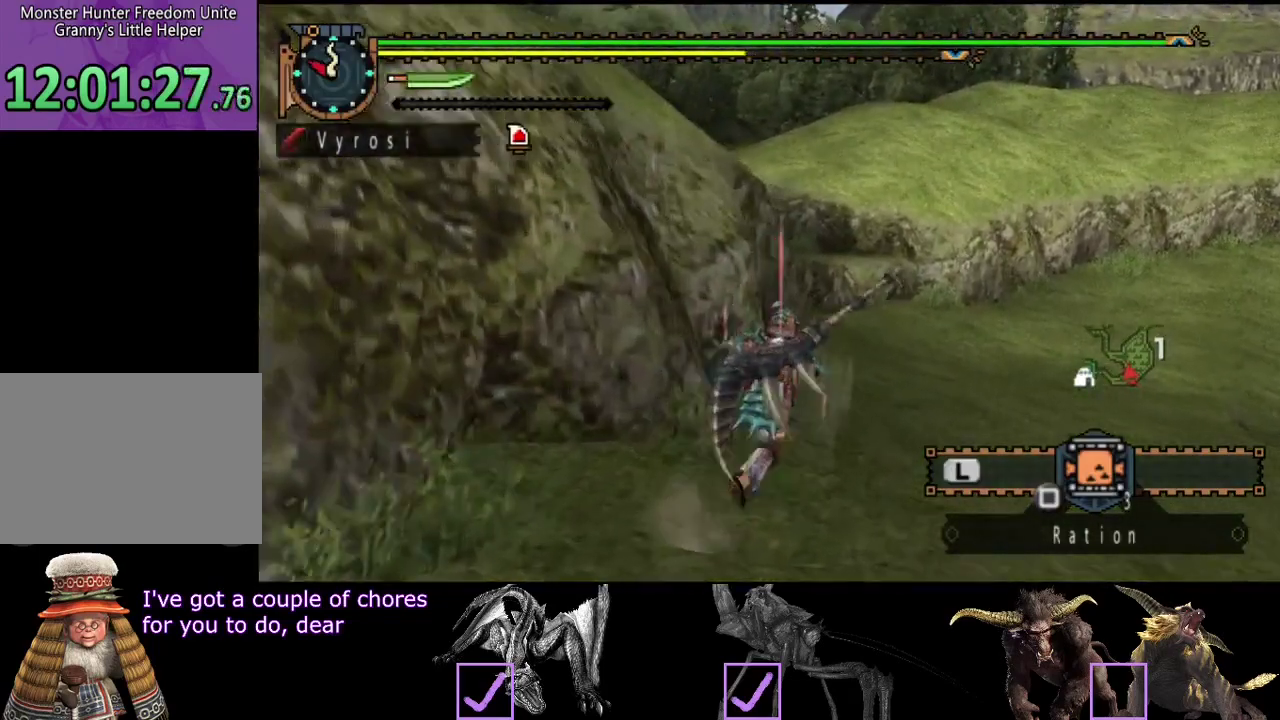
{"buttons": ["R2"], "left_stick": "up", "right_stick": "center", "events": []}
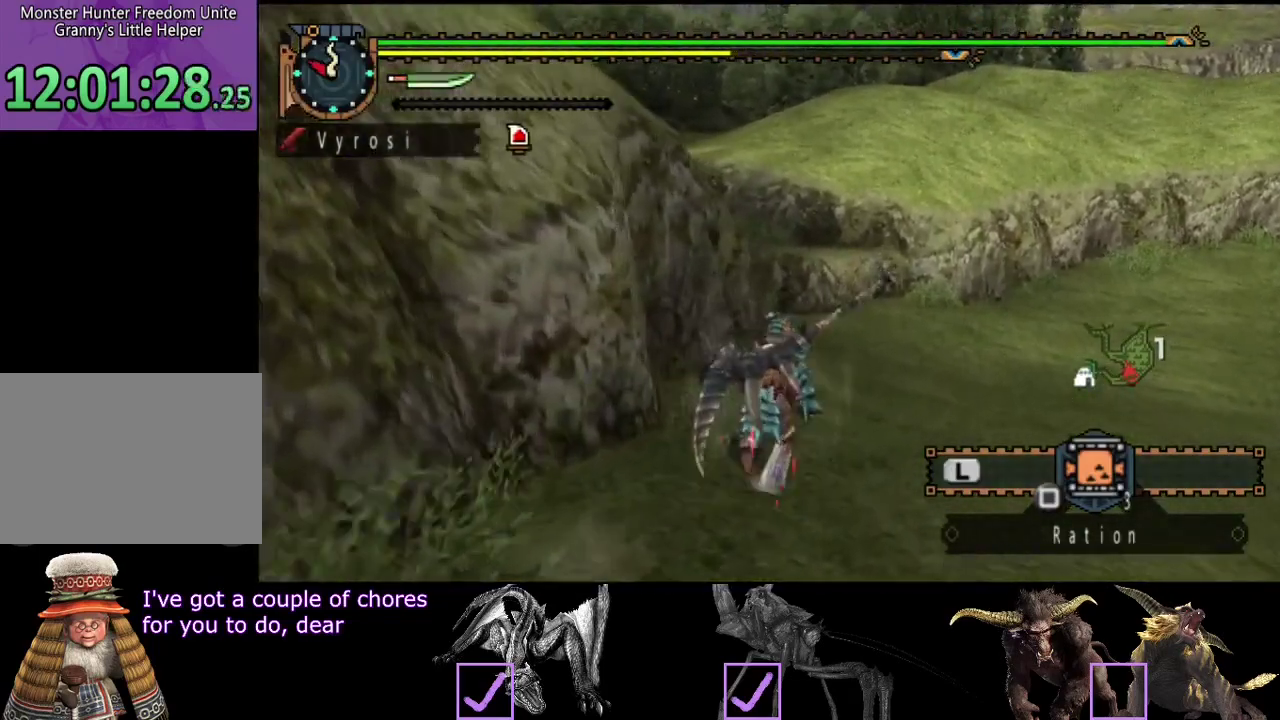
{"buttons": ["R2"], "left_stick": "up", "right_stick": "center", "events": []}
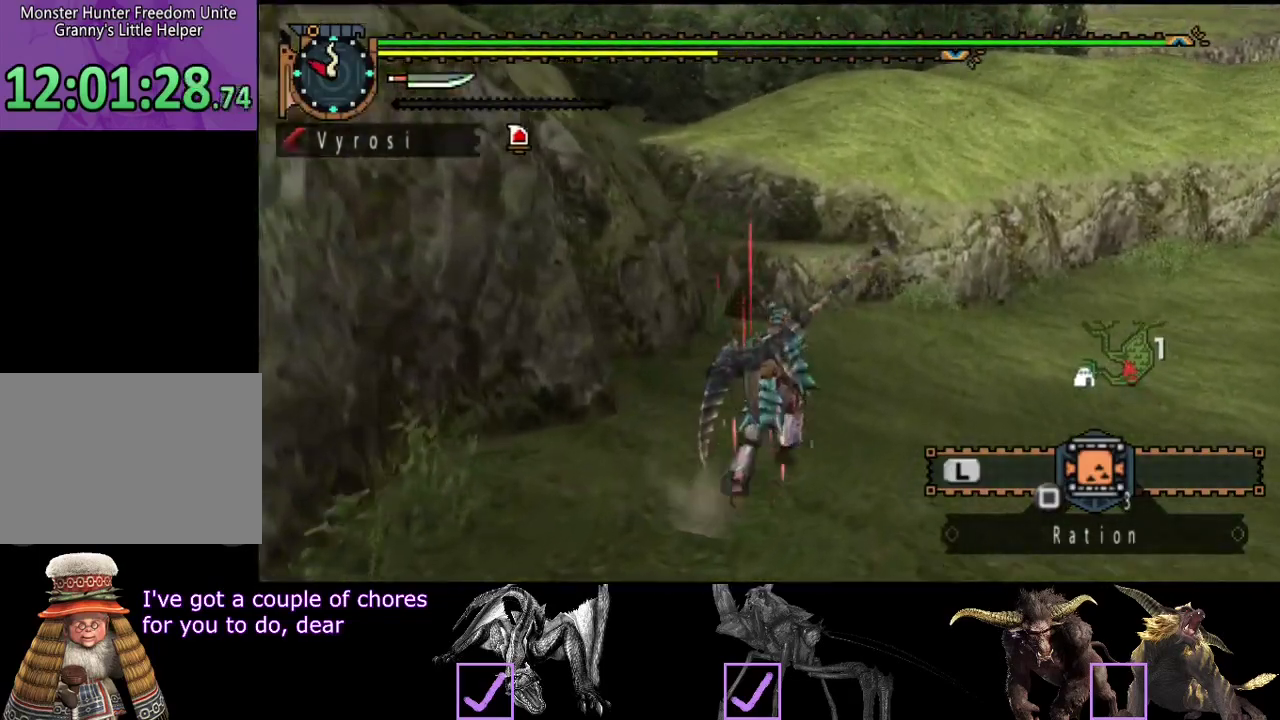
{"buttons": ["R2"], "left_stick": "up", "right_stick": "center", "events": []}
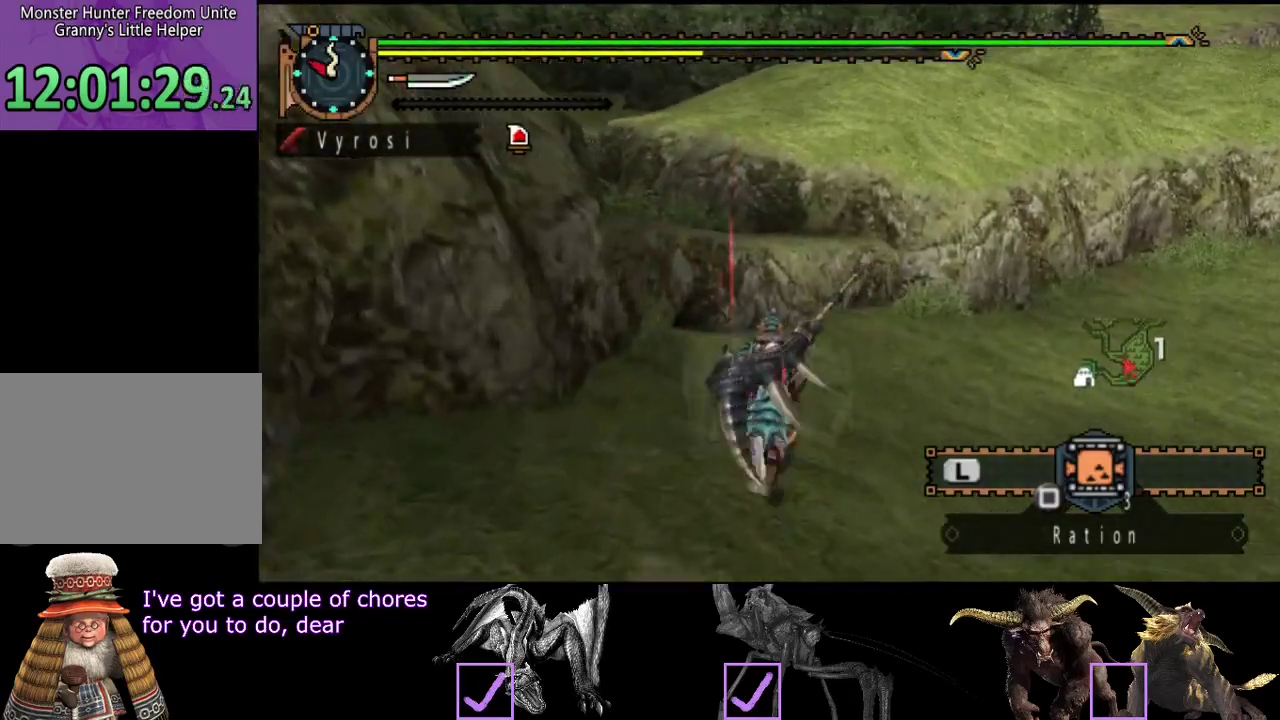
{"buttons": ["R2"], "left_stick": "up", "right_stick": "center", "events": []}
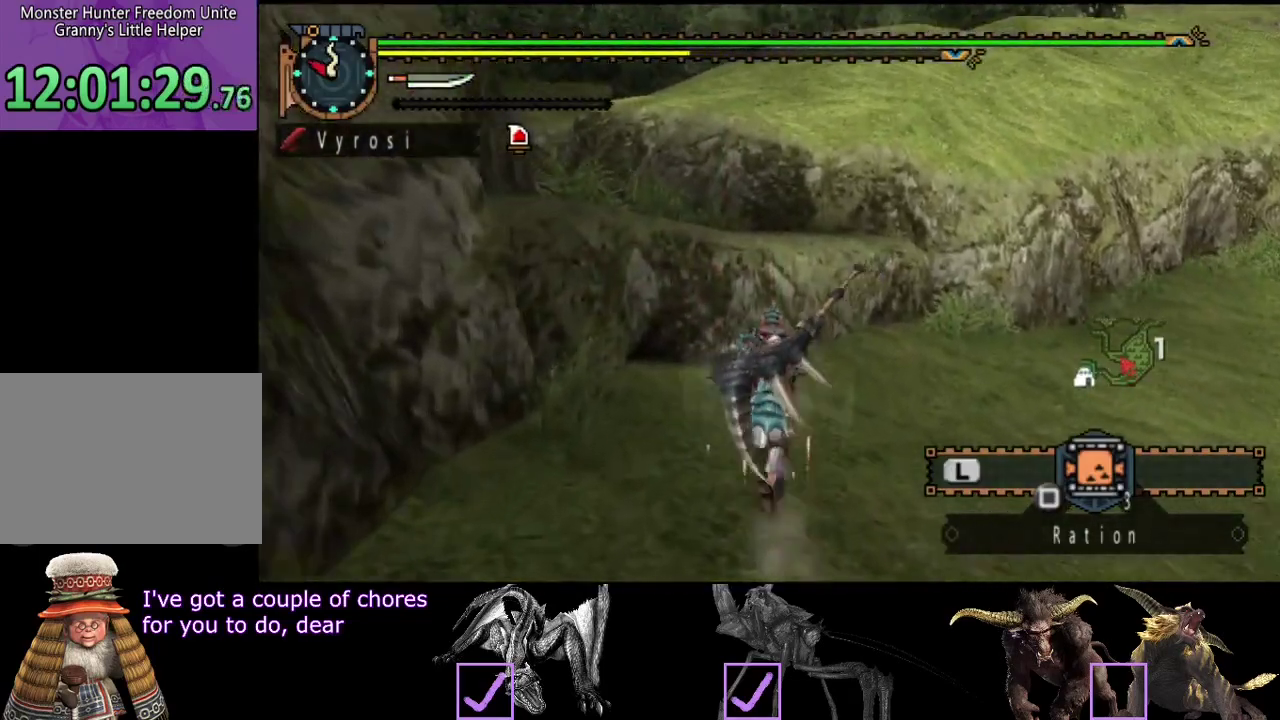
{"buttons": ["L2", "R2"], "left_stick": "up-left", "right_stick": "center"}
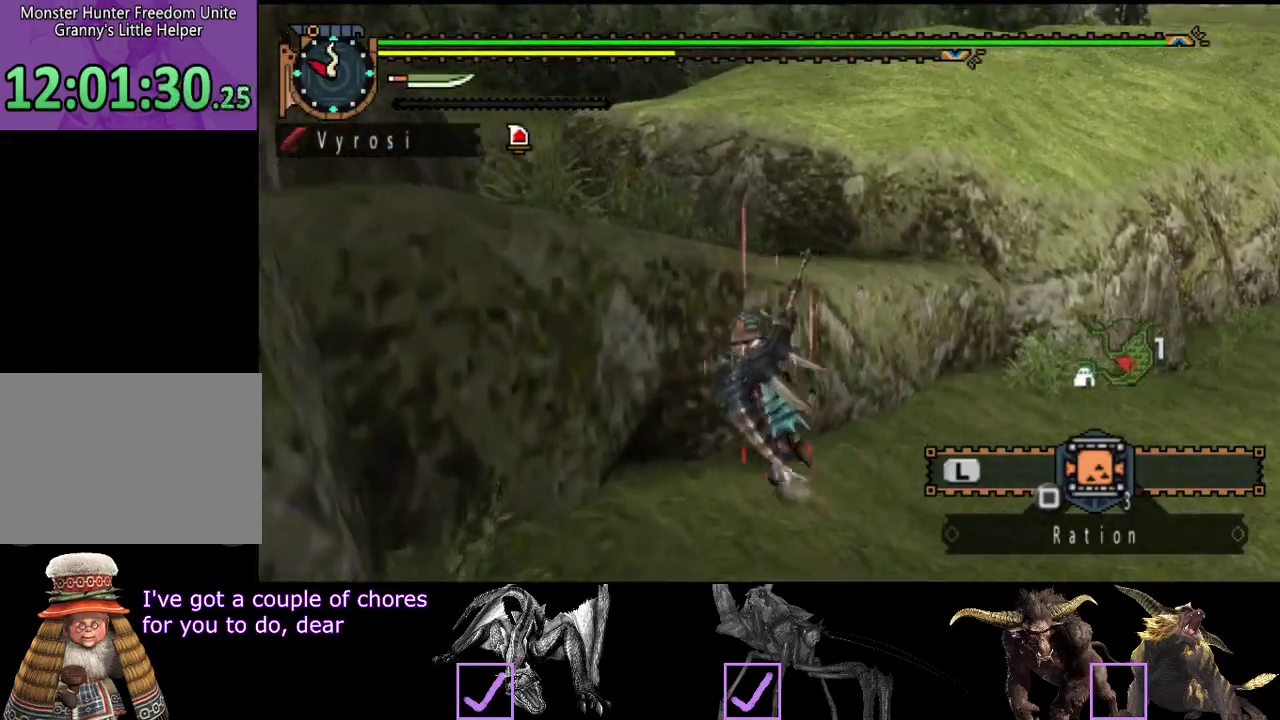
{"buttons": [], "left_stick": "up", "right_stick": "center"}
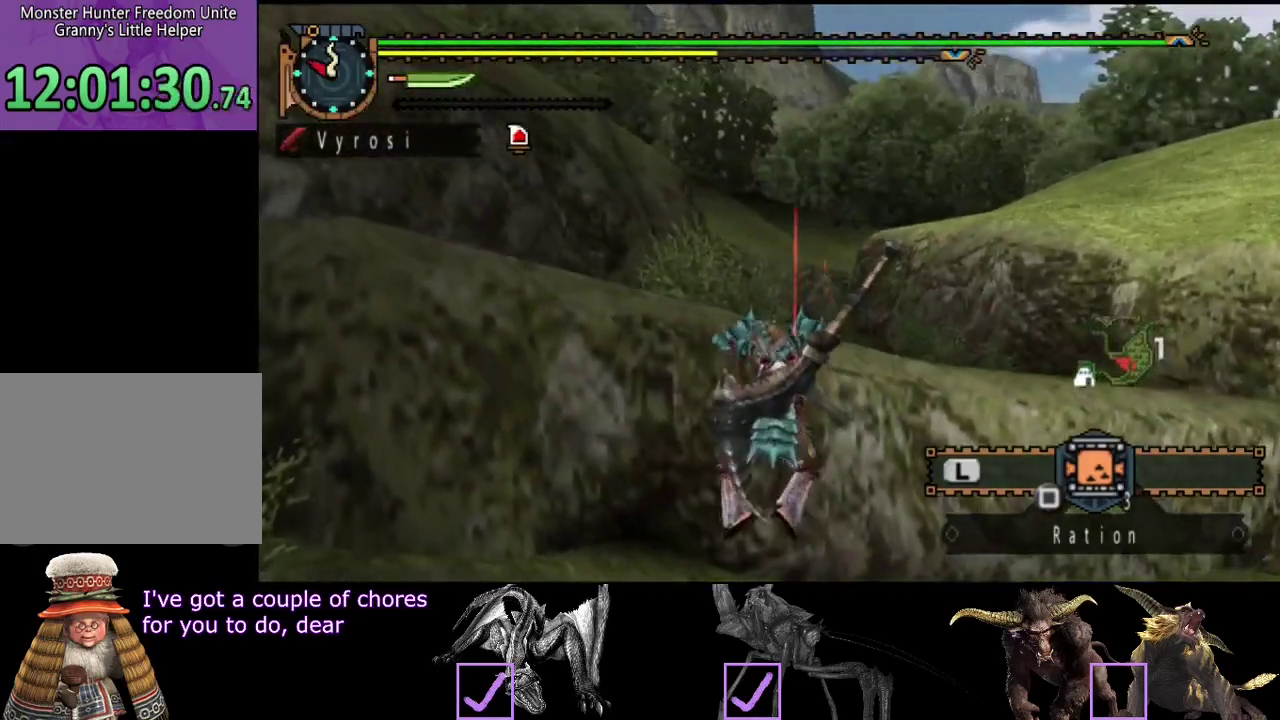
{"buttons": [], "left_stick": "up", "right_stick": "right", "events": [[183, "right_stick", "right"], [317, "right_stick", "center"], [433, "right_stick", "right"]]}
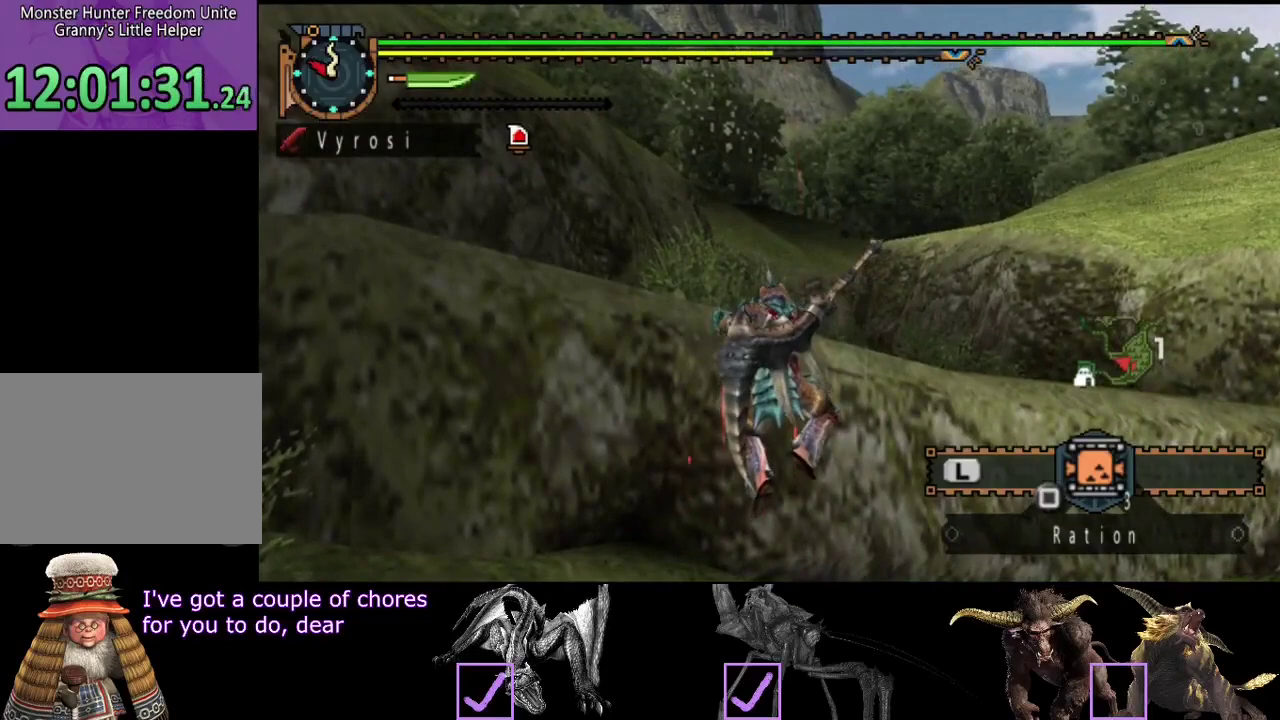
{"buttons": ["SQUARE"], "left_stick": "up", "right_stick": "center", "events": [[50, "right_stick", "center"], [183, "SQUARE", "down"], [233, "SQUARE", "up"], [333, "SQUARE", "down"], [400, "SQUARE", "up"], [467, "SQUARE", "down"]]}
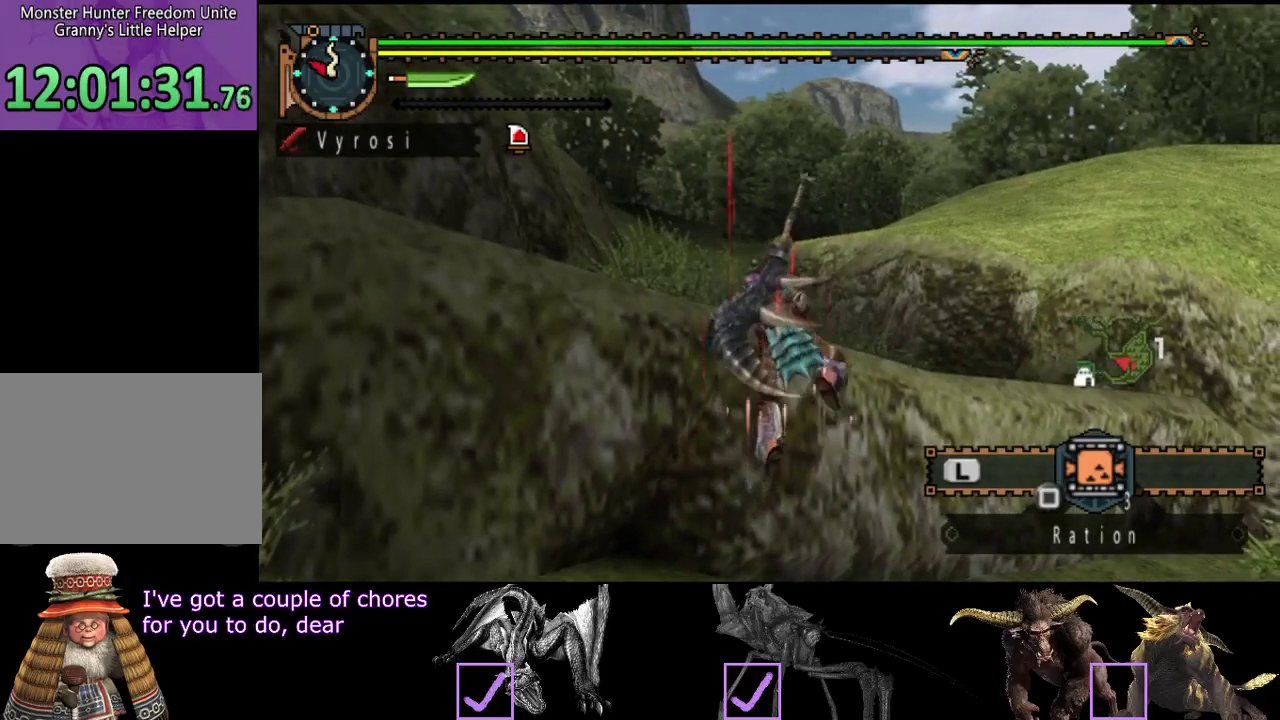
{"buttons": ["SQUARE"], "left_stick": "up", "right_stick": "center", "events": [[67, "SQUARE", "up"], [333, "SQUARE", "down"], [400, "SQUARE", "up"], [500, "SQUARE", "down"]]}
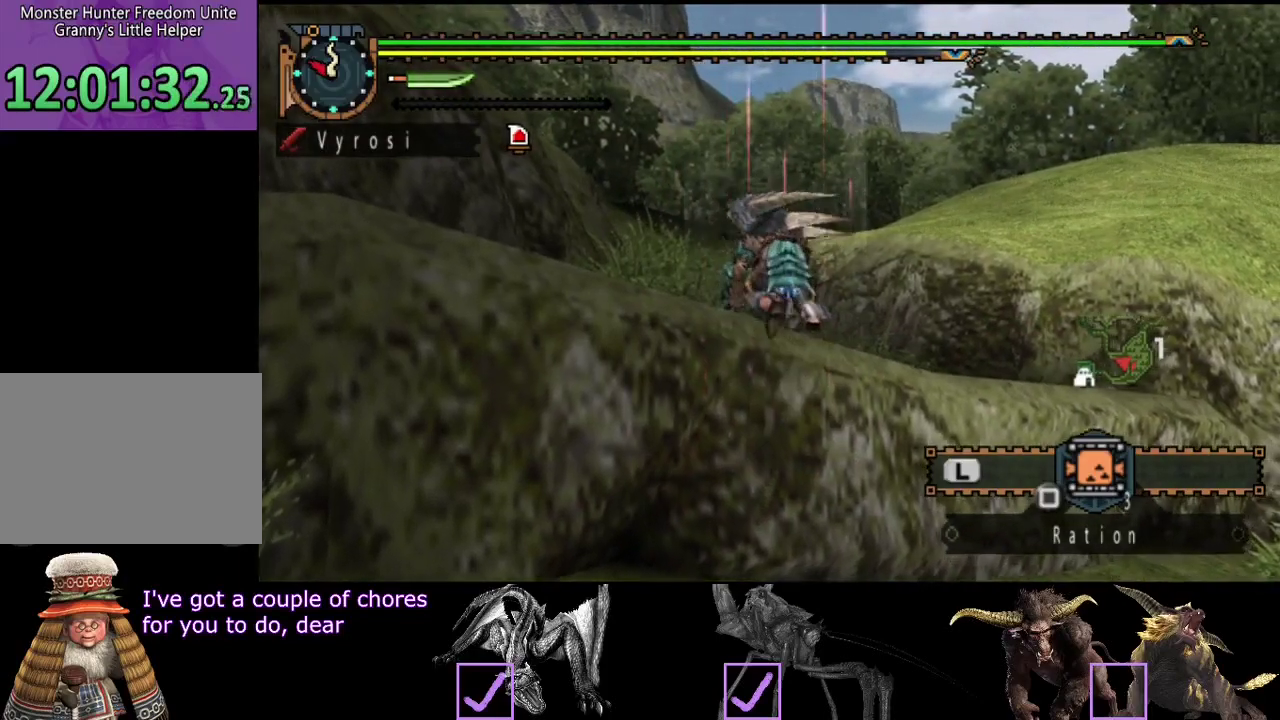
{"buttons": ["SQUARE"], "left_stick": "up", "right_stick": "center", "events": [[100, "SQUARE", "up"], [167, "SQUARE", "down"], [267, "SQUARE", "up"], [333, "SQUARE", "down"], [400, "SQUARE", "up"], [450, "SQUARE", "down"]]}
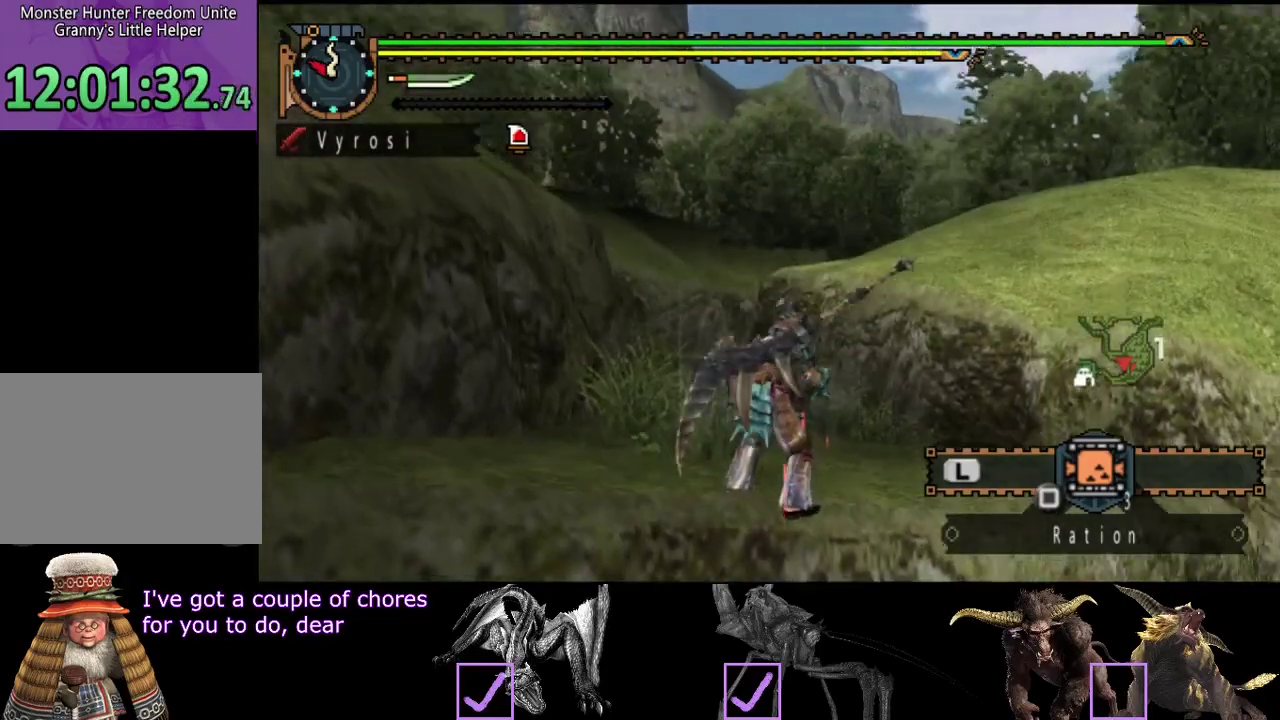
{"buttons": [], "left_stick": "center", "right_stick": "center", "events": [[17, "SQUARE", "up"], [50, "left_stick", "center"]]}
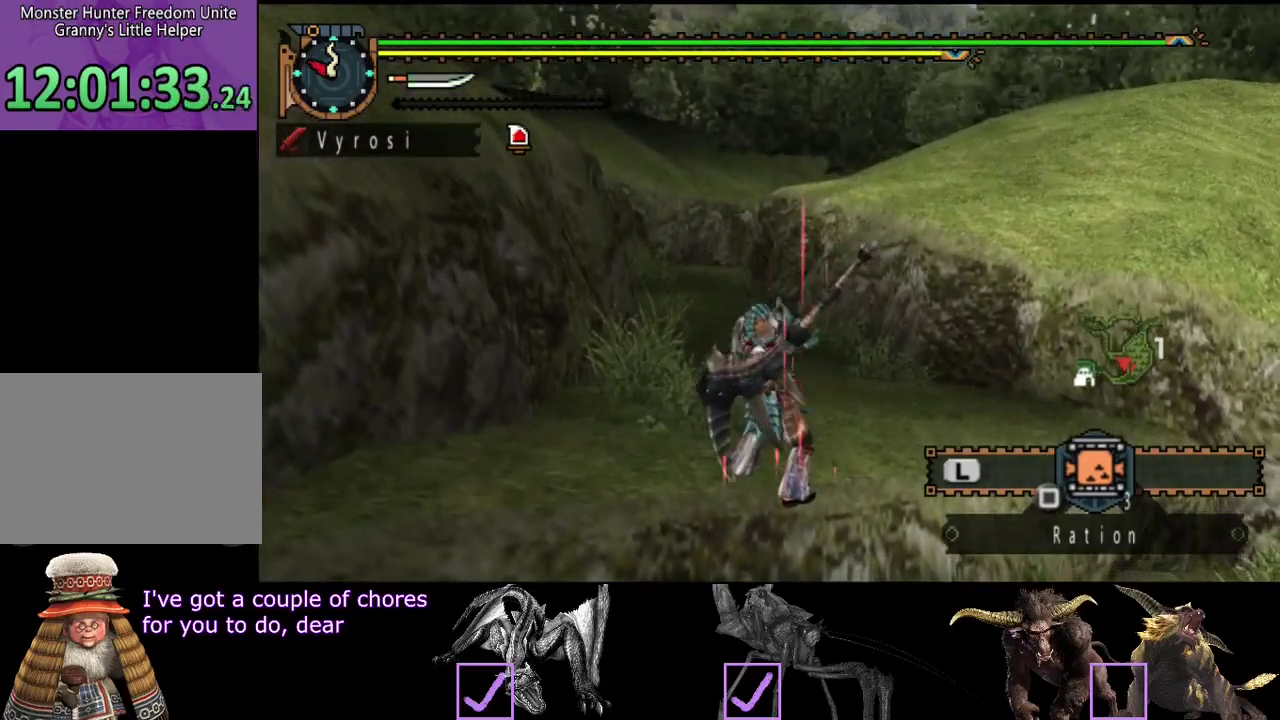
{"buttons": [], "left_stick": "center", "right_stick": "center", "events": [[417, "SQUARE", "down"], [483, "SQUARE", "up"]]}
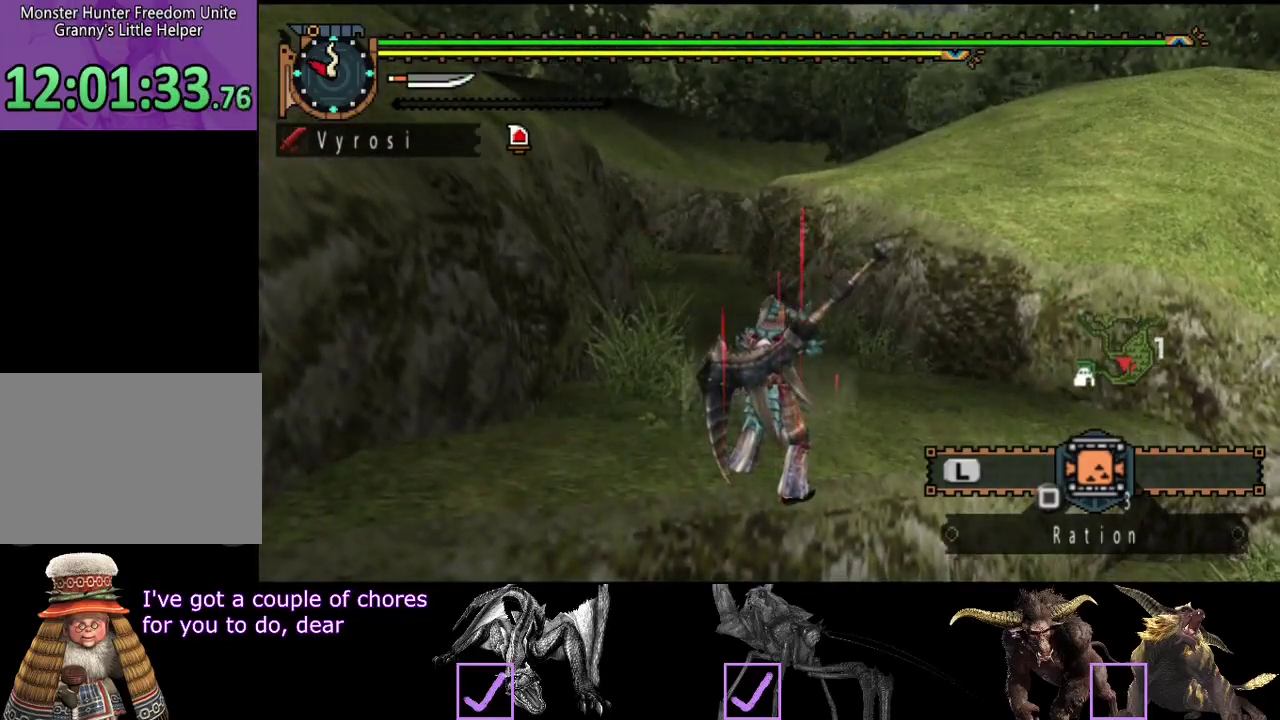
{"buttons": [], "left_stick": "center", "right_stick": "center", "events": []}
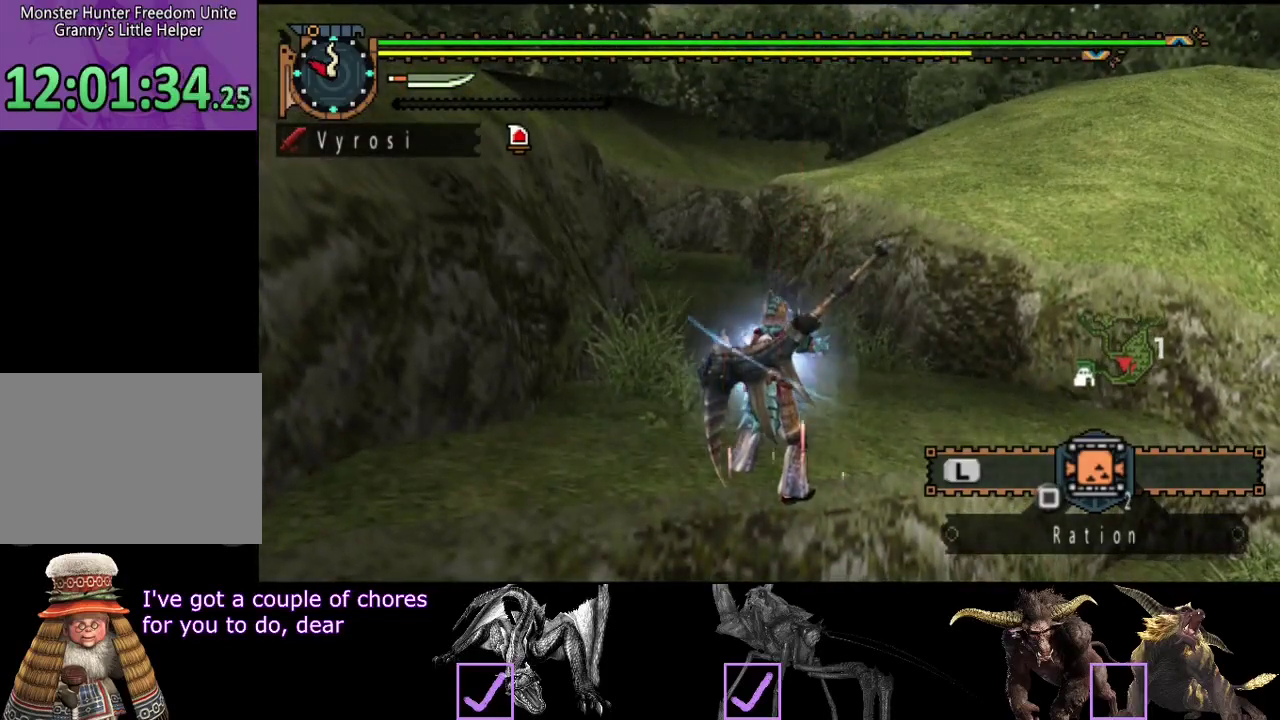
{"buttons": [], "left_stick": "center", "right_stick": "center", "events": [[300, "SQUARE", "down"], [367, "SQUARE", "up"]]}
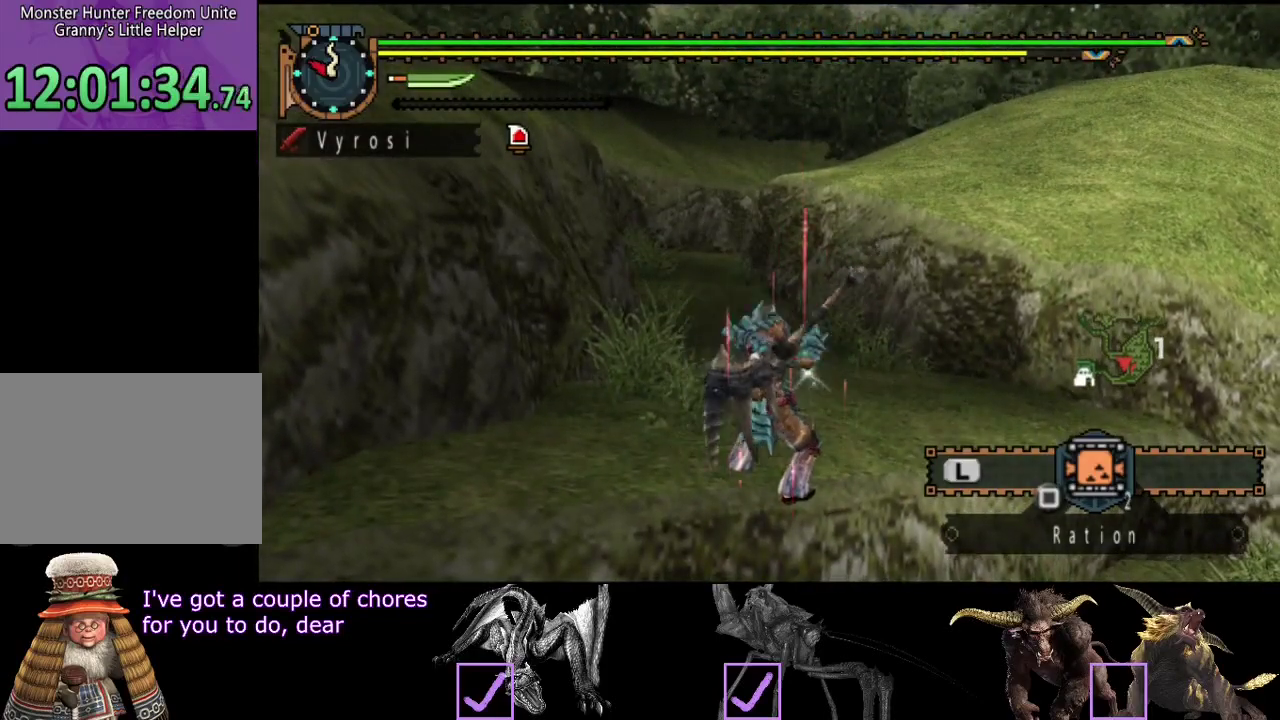
{"buttons": ["SQUARE"], "left_stick": "center", "right_stick": "center", "events": [[33, "SQUARE", "down"], [100, "SQUARE", "up"], [233, "SQUARE", "down"], [300, "SQUARE", "up"], [467, "SQUARE", "down"]]}
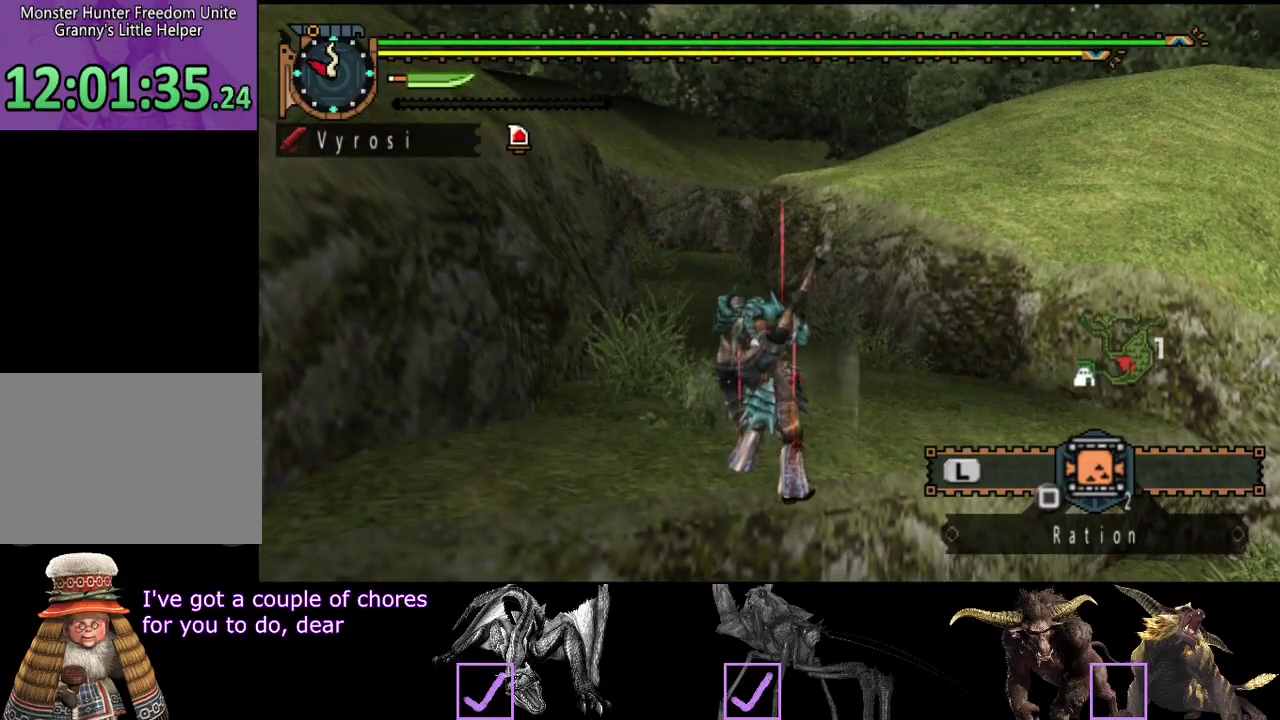
{"buttons": ["SQUARE"], "left_stick": "center", "right_stick": "center", "events": [[133, "SQUARE", "up"], [267, "SQUARE", "down"], [400, "SQUARE", "up"], [467, "SQUARE", "down"]]}
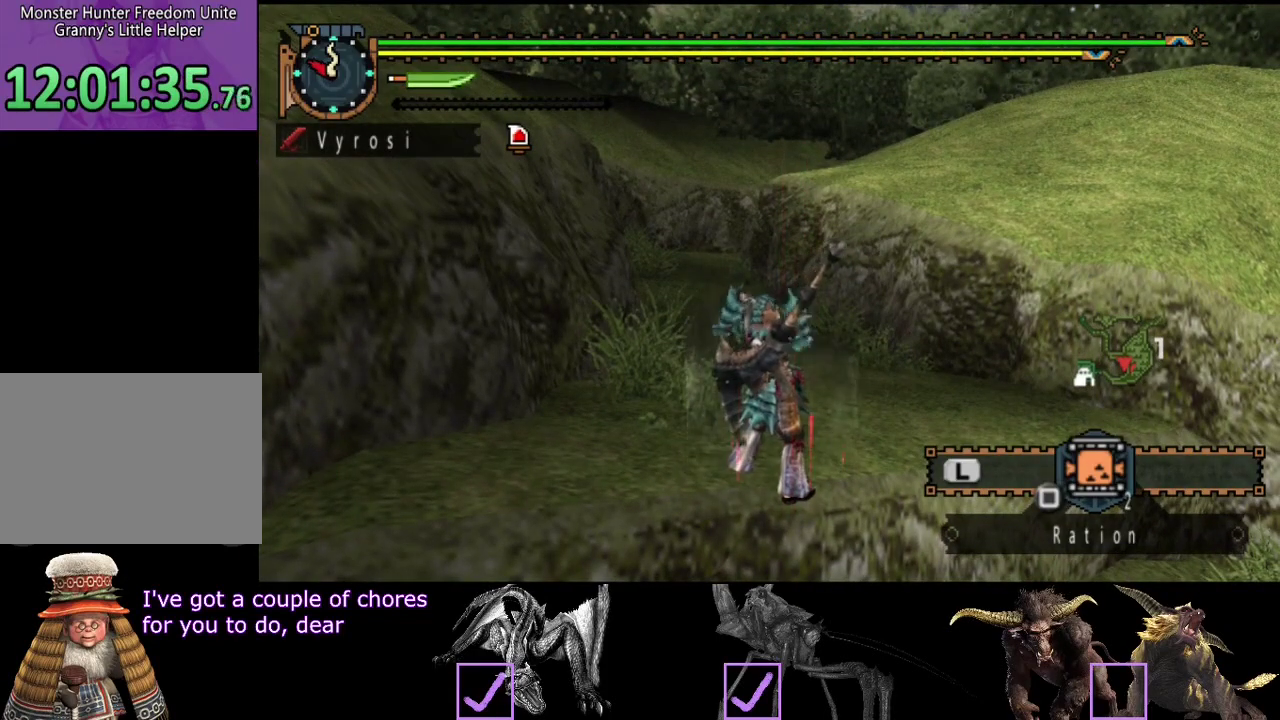
{"buttons": [], "left_stick": "center", "right_stick": "center", "events": [[300, "SQUARE", "up"], [400, "SQUARE", "down"], [467, "SQUARE", "up"]]}
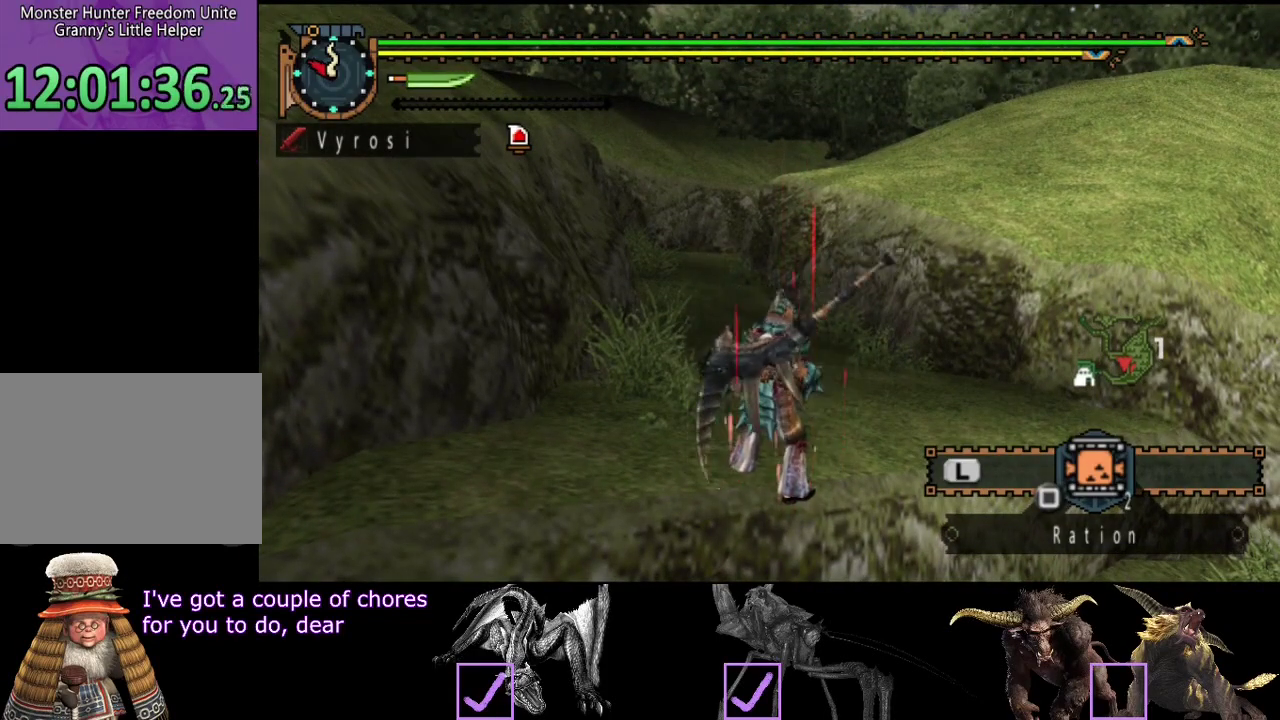
{"buttons": ["SQUARE"], "left_stick": "center", "right_stick": "center", "events": [[83, "SQUARE", "down"], [317, "SQUARE", "up"], [417, "SQUARE", "down"]]}
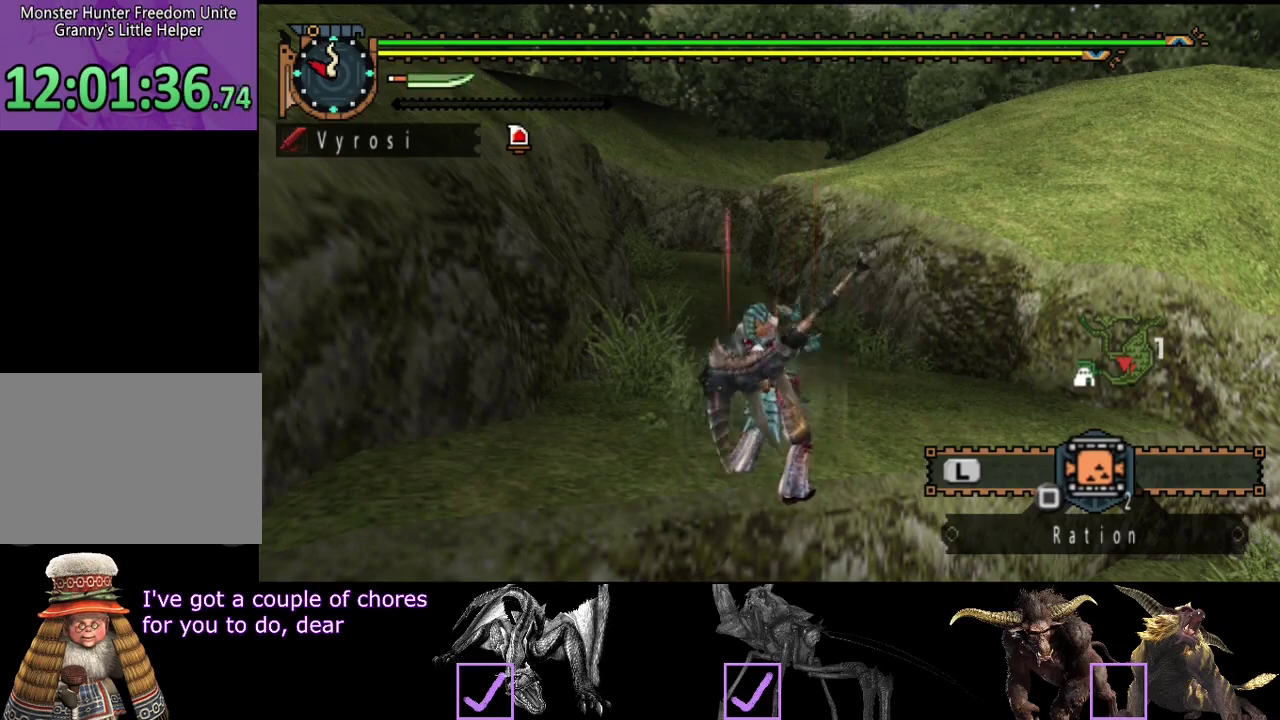
{"buttons": [], "left_stick": "center", "right_stick": "center", "events": [[17, "SQUARE", "up"]]}